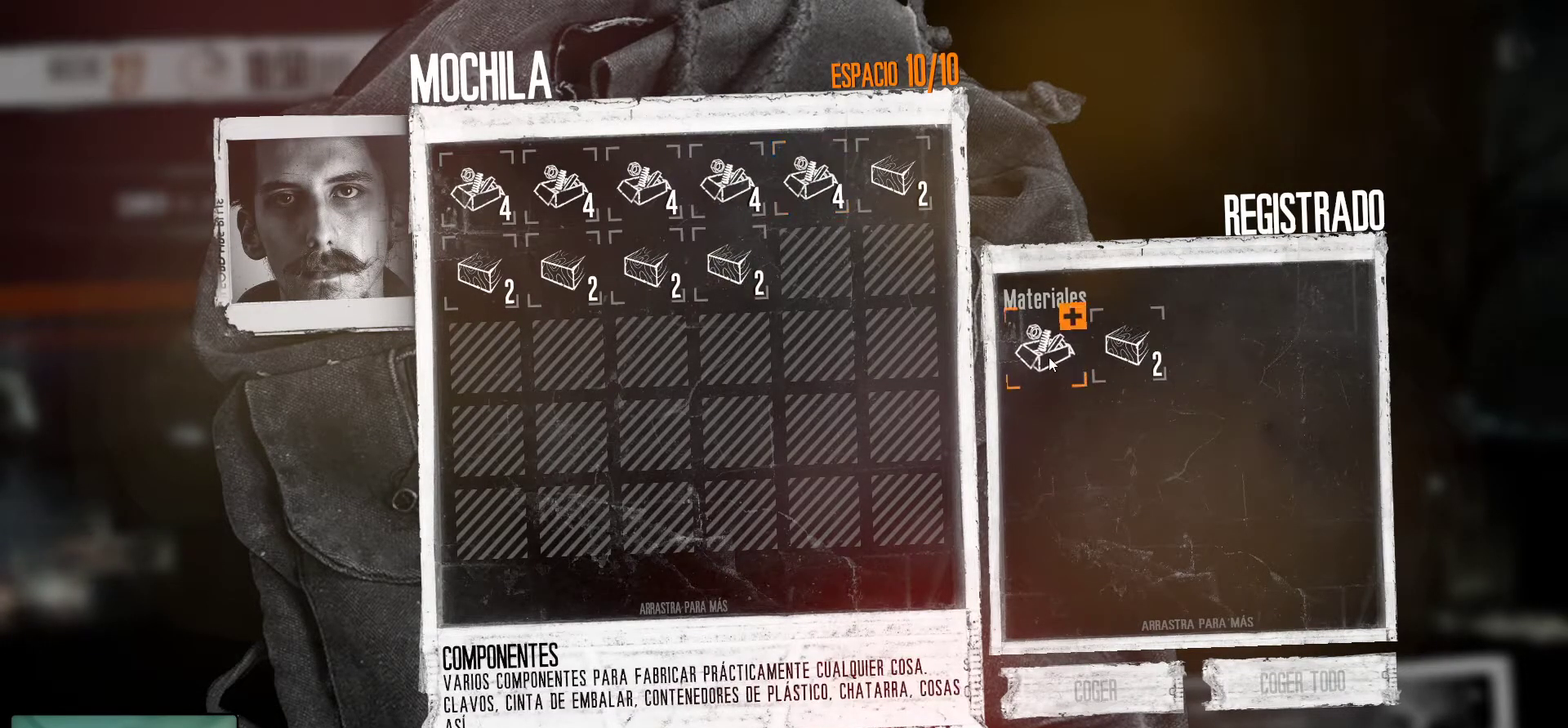
Gameplay with keyboard and mouse; each line is a JSON object with the keys and mouse buttons held at the frame after it. "events" lists presses ("down") and releases ("up") of "1", "2", "3", "4", "5", "a", "alt", "c", "caps_lock", "ctrl", "d", "e", "f", "g", "q", "r", "s", "shift", "space", "t", "tab", "v", "w", "x", "z", "mouse_left", "mouse_wheel" and "mouse_right" between this image and that frame as [ms after this image, input, new state], when the widget could be followed in between. "mouse_left", "mouse_wheel", "mouse_right" = the "left", "wheel", "right" buttons of the "mouse" list. No other keys are recorded. "wheel" means that the mouse wheel is clicked or scrolled. "mouse_move" is the direction in which the mouse moves at that frame (one of eight, or "still"), when it could be read.
{"keys": [], "mouse": [], "mouse_move": "down-right", "events": [[84, "mouse_right", "up"], [184, "mouse_right", "down"], [267, "mouse_right", "up"]]}
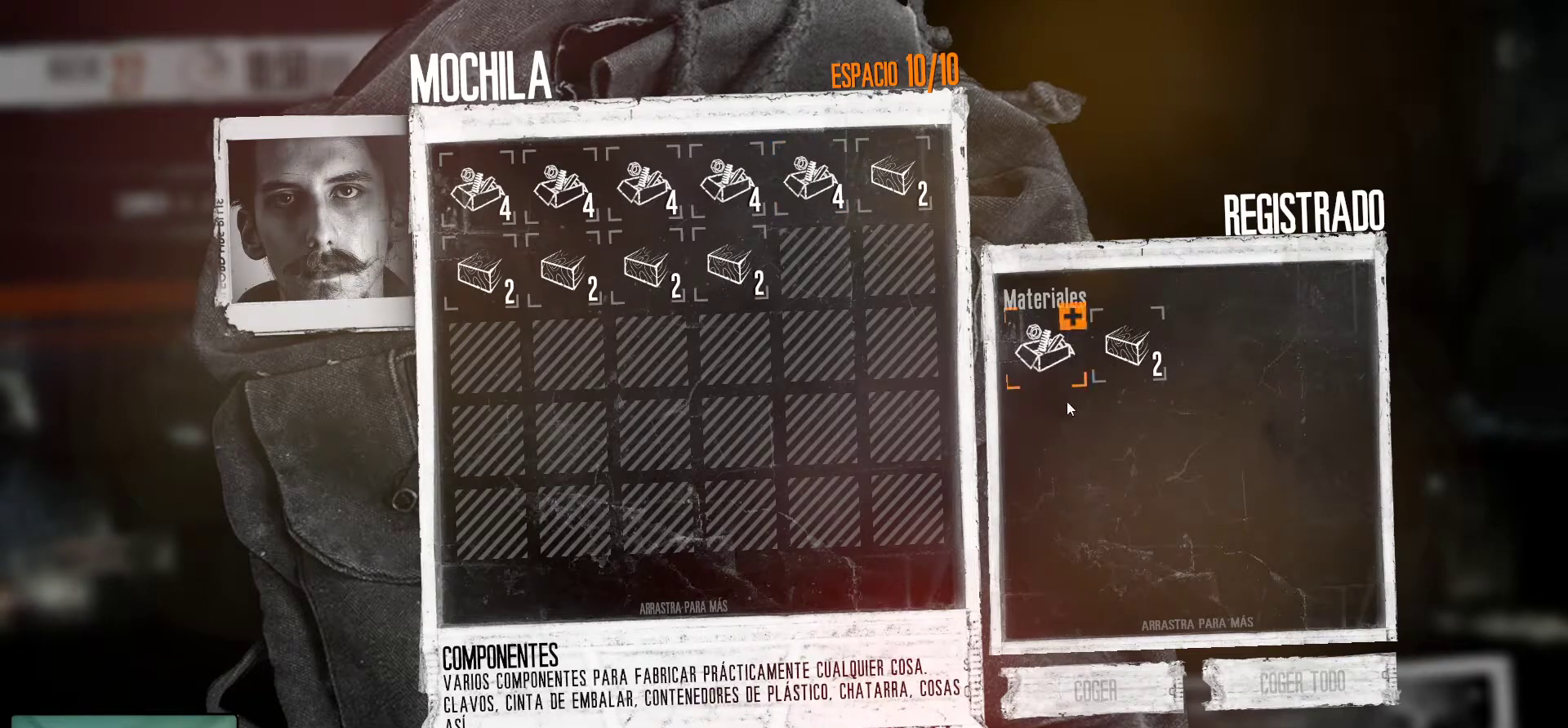
{"keys": [], "mouse": [], "mouse_move": "still", "events": []}
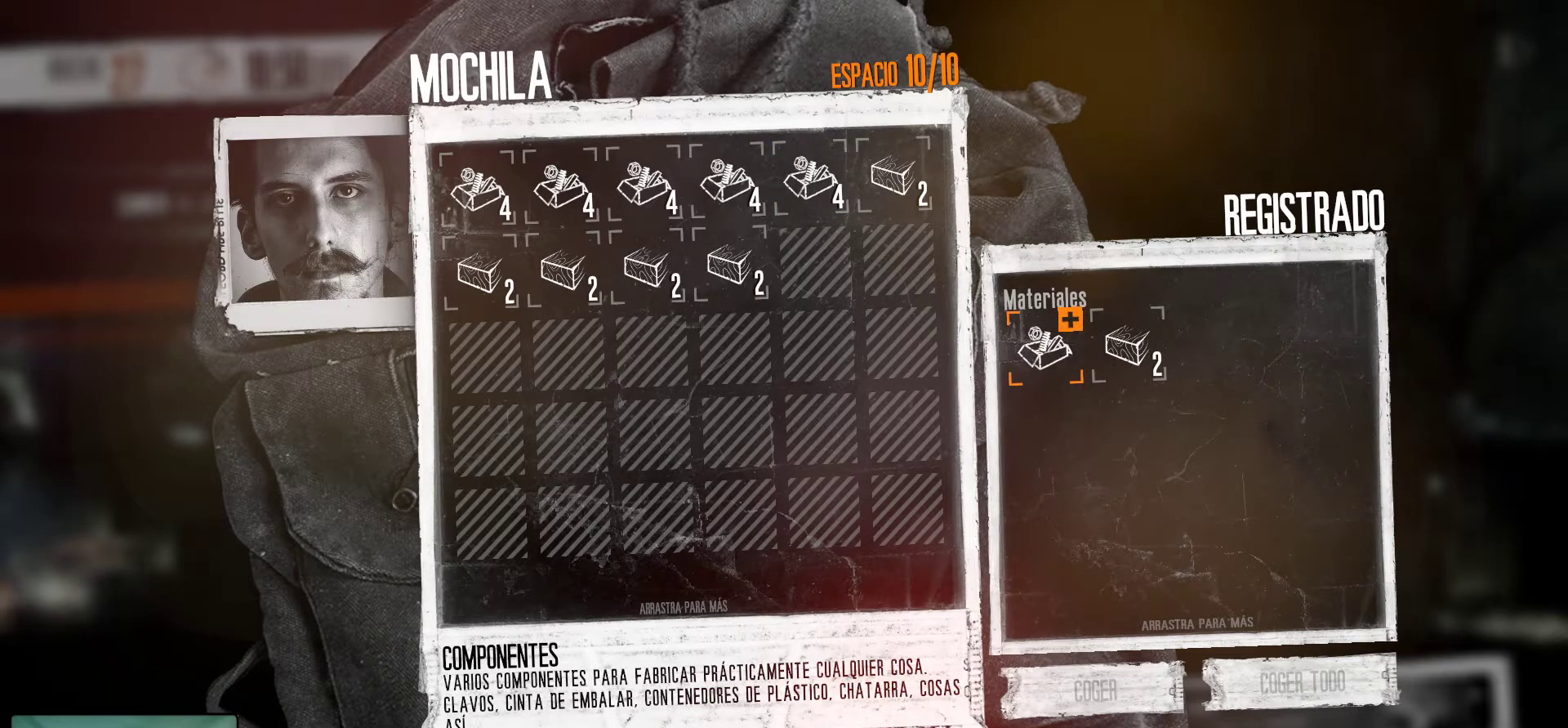
{"keys": [], "mouse": [], "mouse_move": "still", "events": []}
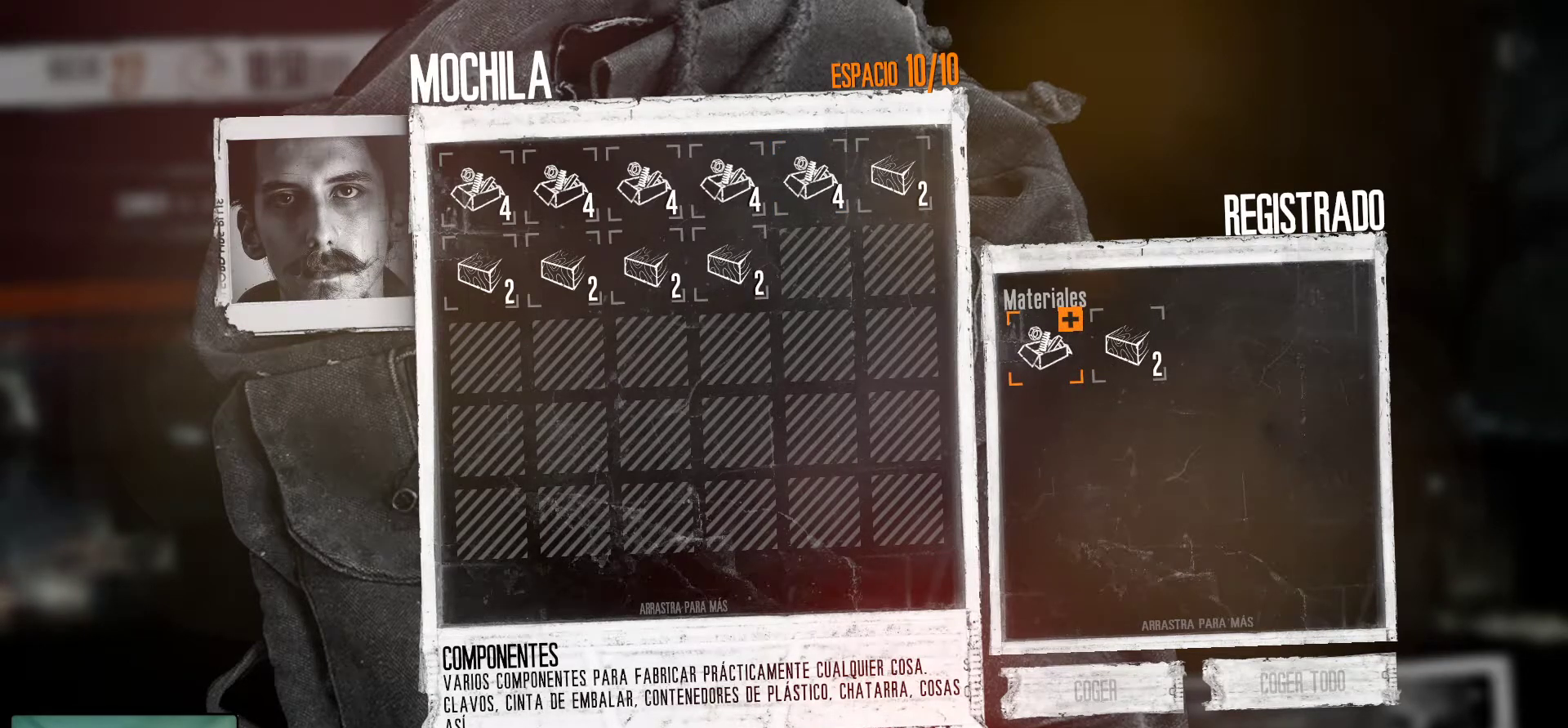
{"keys": [], "mouse": [], "mouse_move": "up-left", "events": [[134, "mouse_left", "down"], [217, "mouse_left", "up"]]}
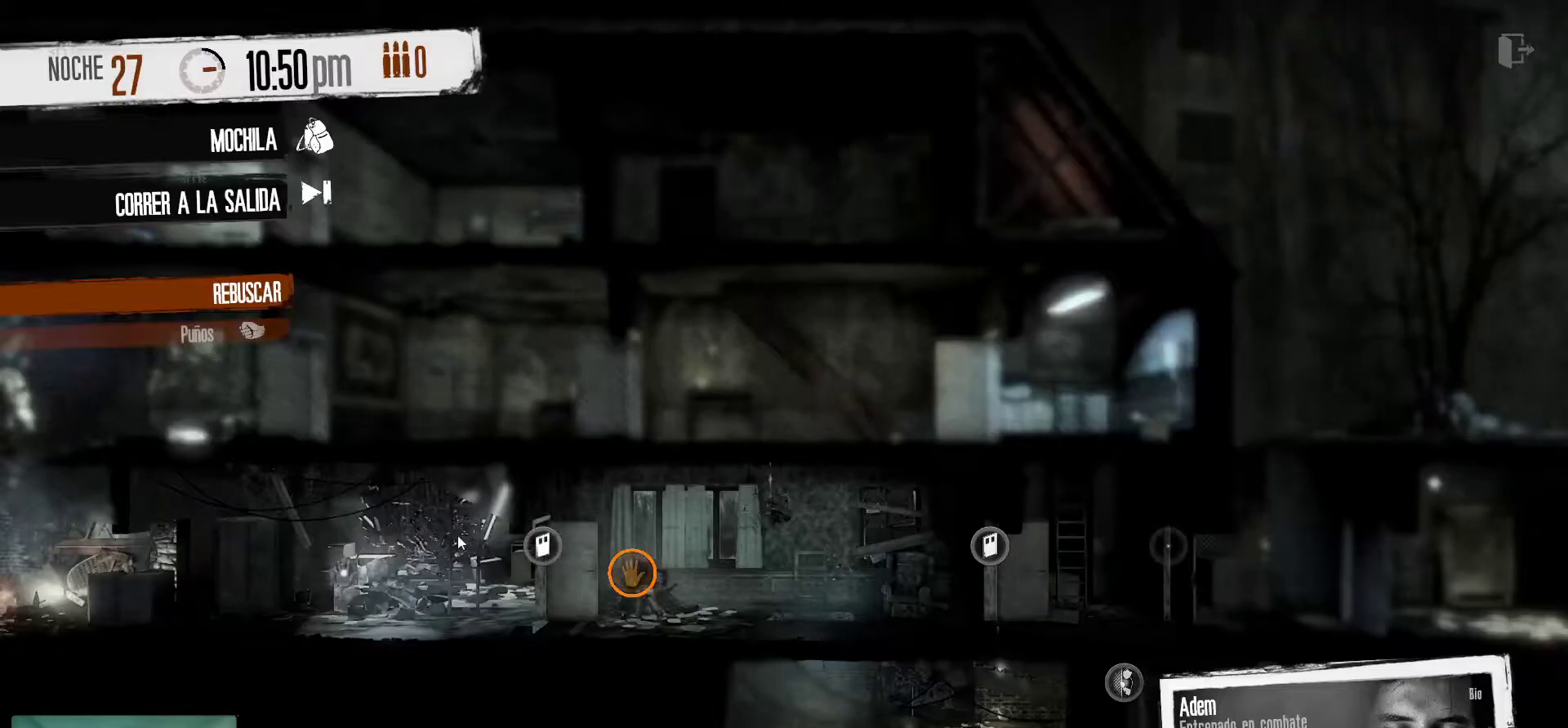
{"keys": [], "mouse": ["right"], "mouse_move": "left", "events": [[484, "mouse_right", "down"]]}
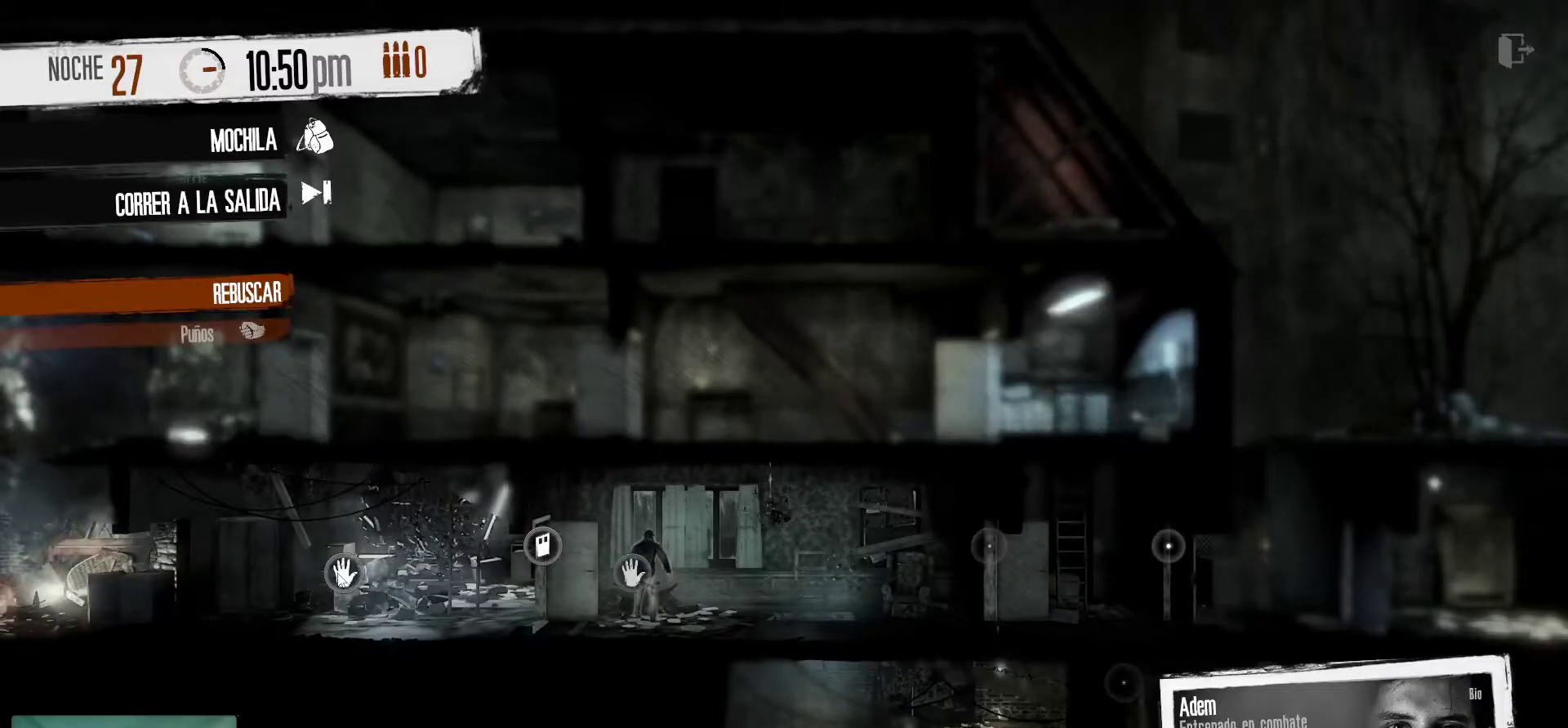
{"keys": [], "mouse": [], "mouse_move": "still", "events": [[117, "mouse_right", "up"]]}
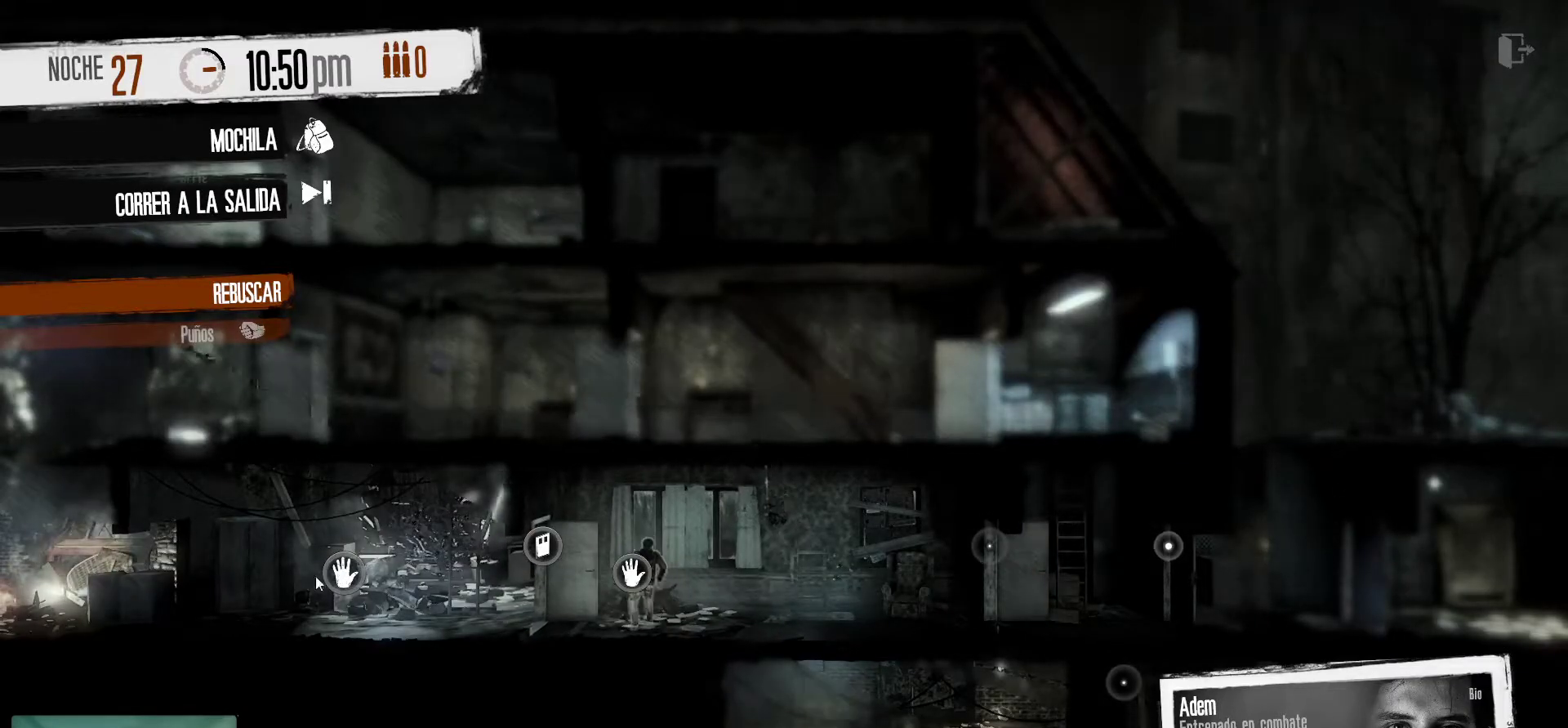
{"keys": [], "mouse": [], "mouse_move": "left", "events": [[184, "mouse_right", "down"], [267, "mouse_right", "up"]]}
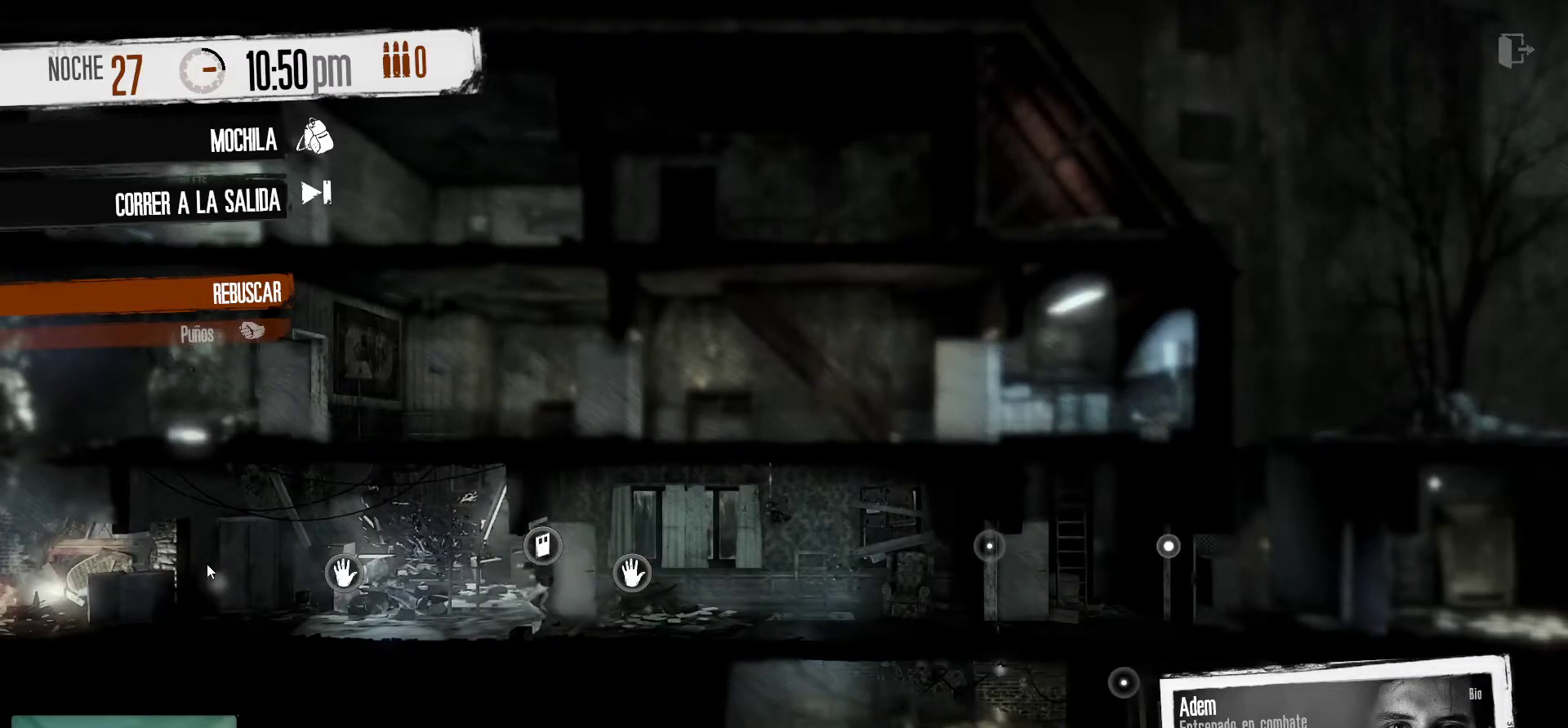
{"keys": [], "mouse": [], "events": [[200, "mouse_right", "down"], [384, "mouse_right", "up"]]}
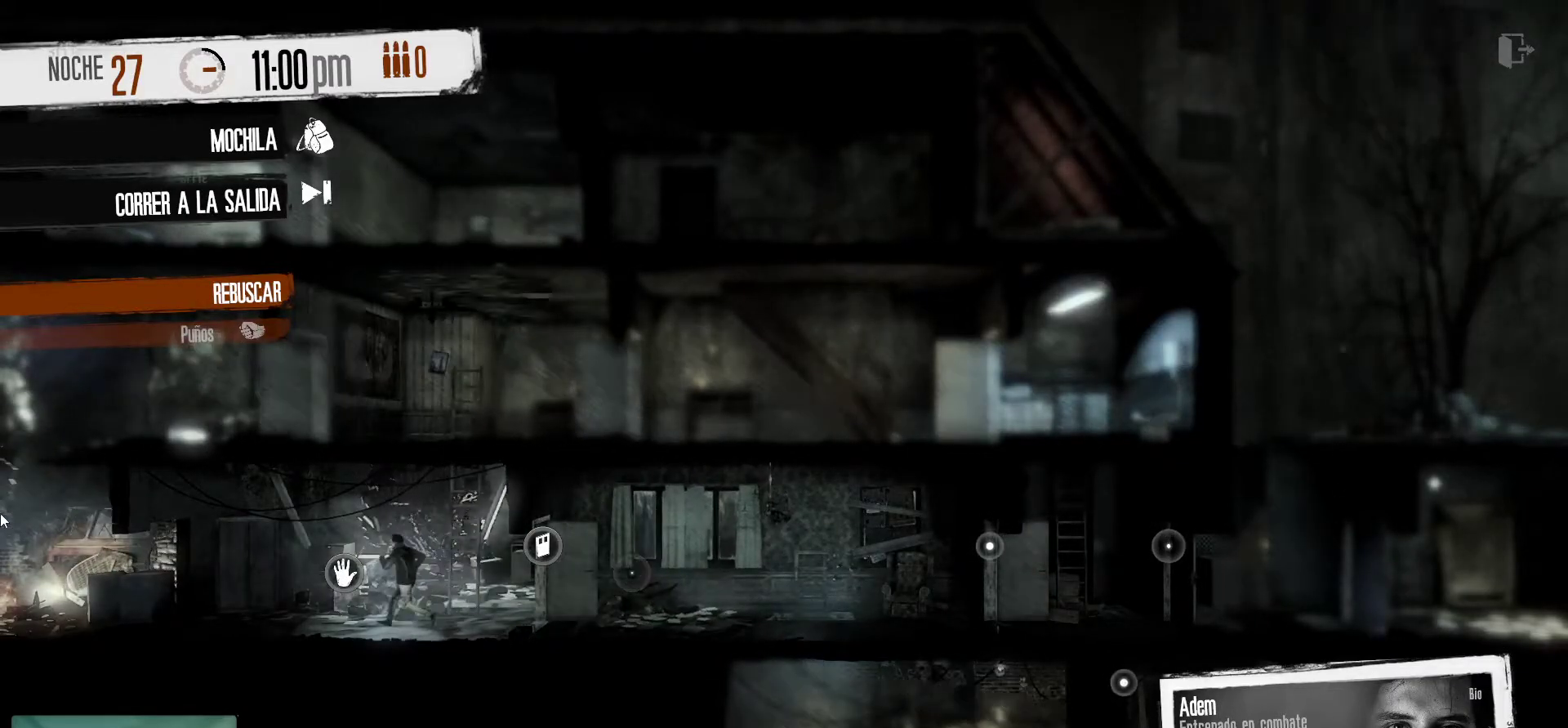
{"keys": [], "mouse": [], "mouse_move": "still", "events": []}
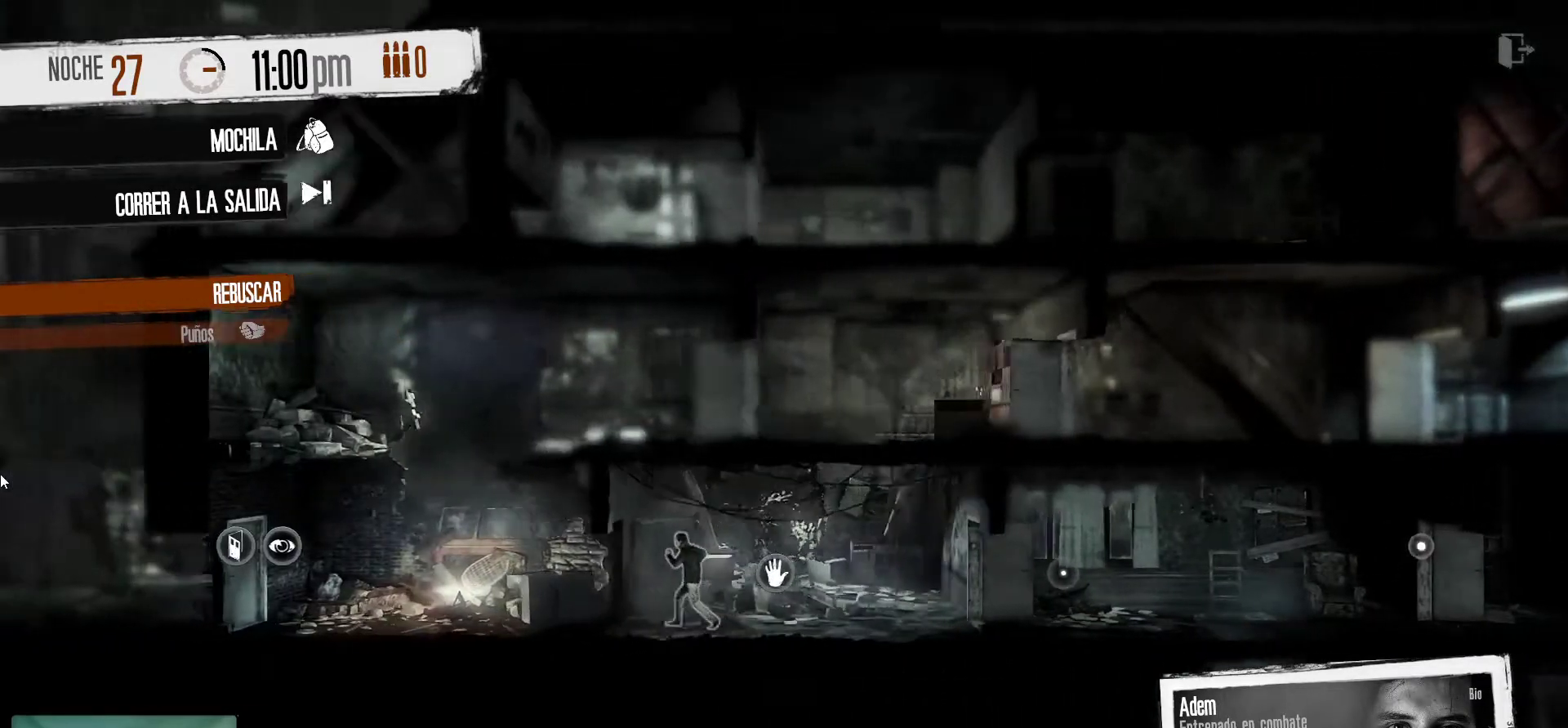
{"keys": [], "mouse": [], "mouse_move": "right", "events": []}
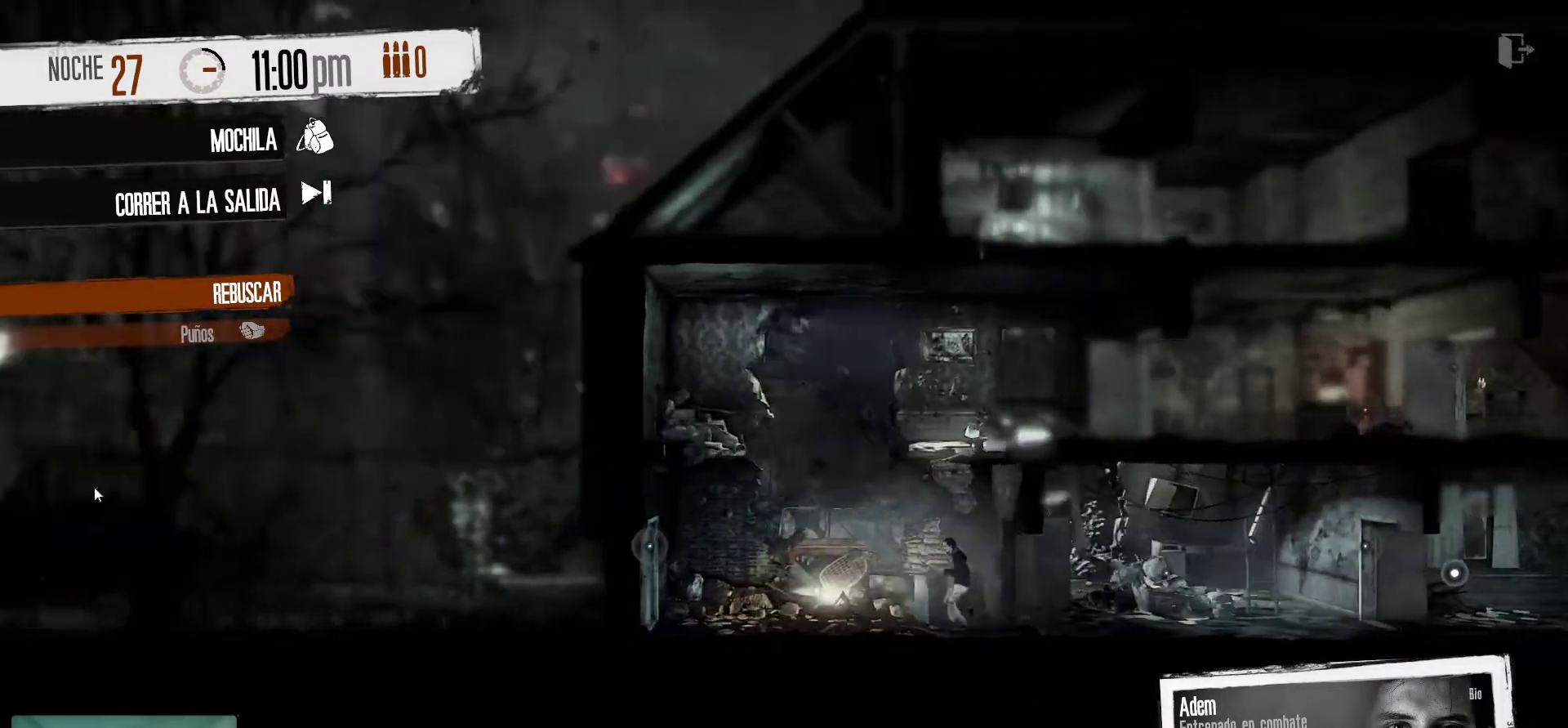
{"keys": [], "mouse": [], "mouse_move": "left", "events": [[200, "mouse_right", "down"], [334, "mouse_right", "up"]]}
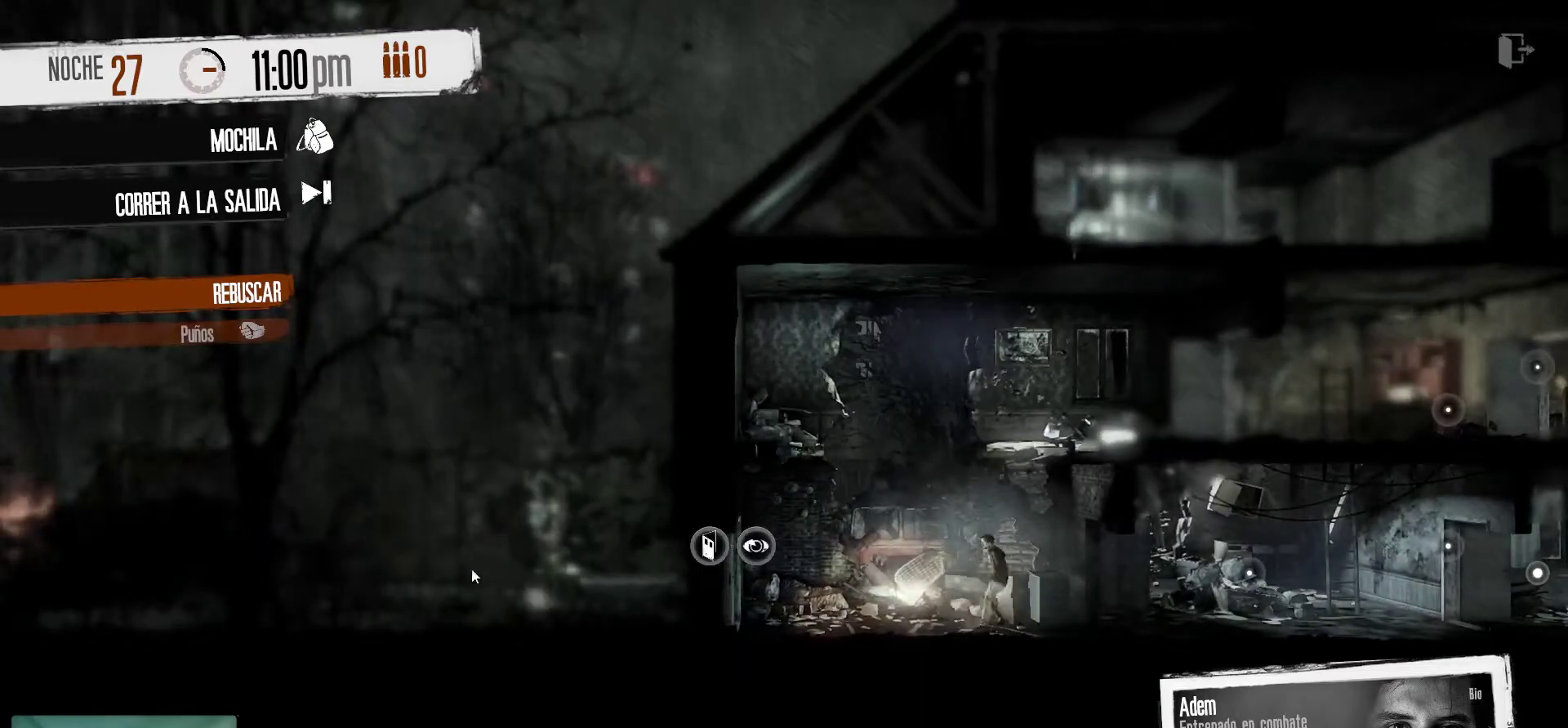
{"keys": [], "mouse": [], "mouse_move": "still", "events": []}
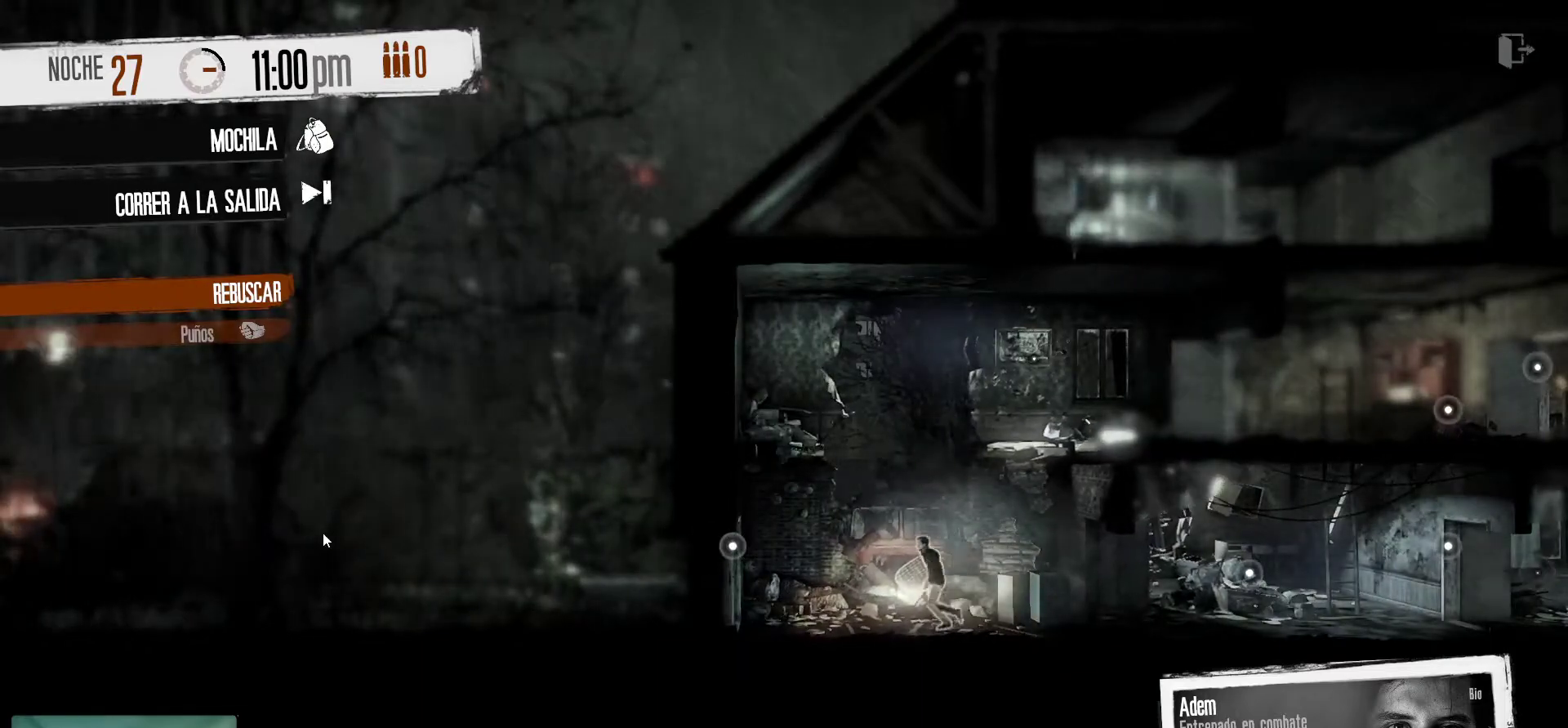
{"keys": [], "mouse": [], "mouse_move": "still", "events": [[184, "mouse_right", "down"], [367, "mouse_right", "up"]]}
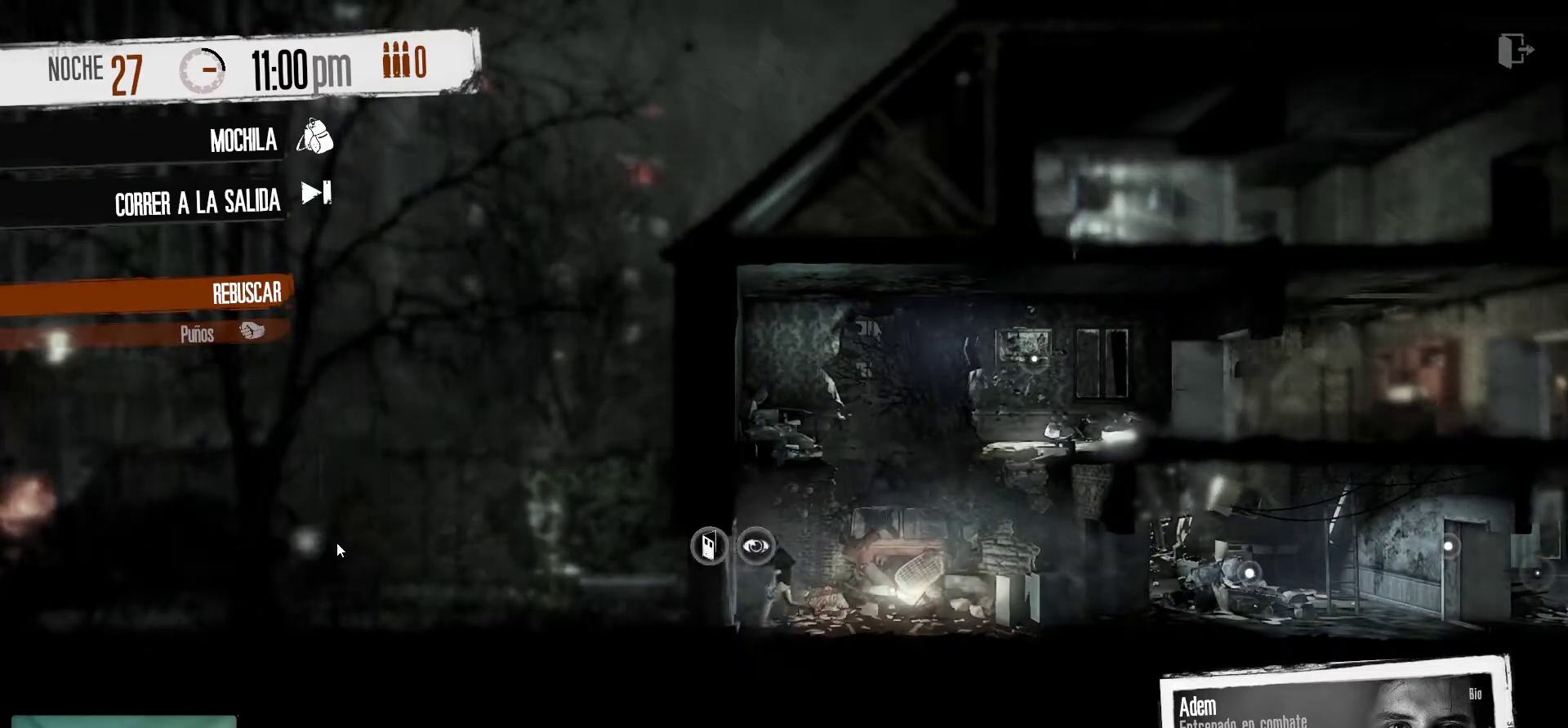
{"keys": [], "mouse": [], "mouse_move": "up-left", "events": []}
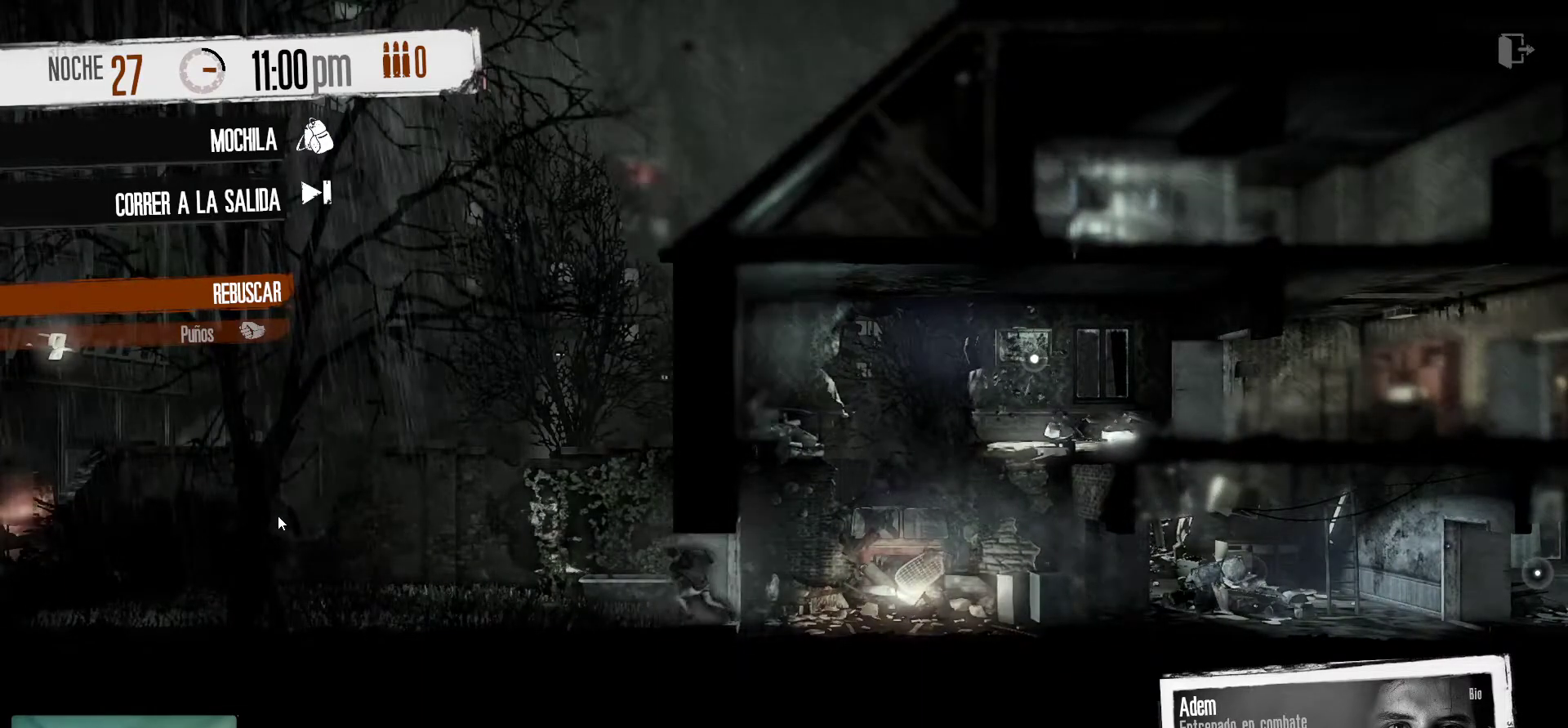
{"keys": [], "mouse": [], "mouse_move": "left", "events": []}
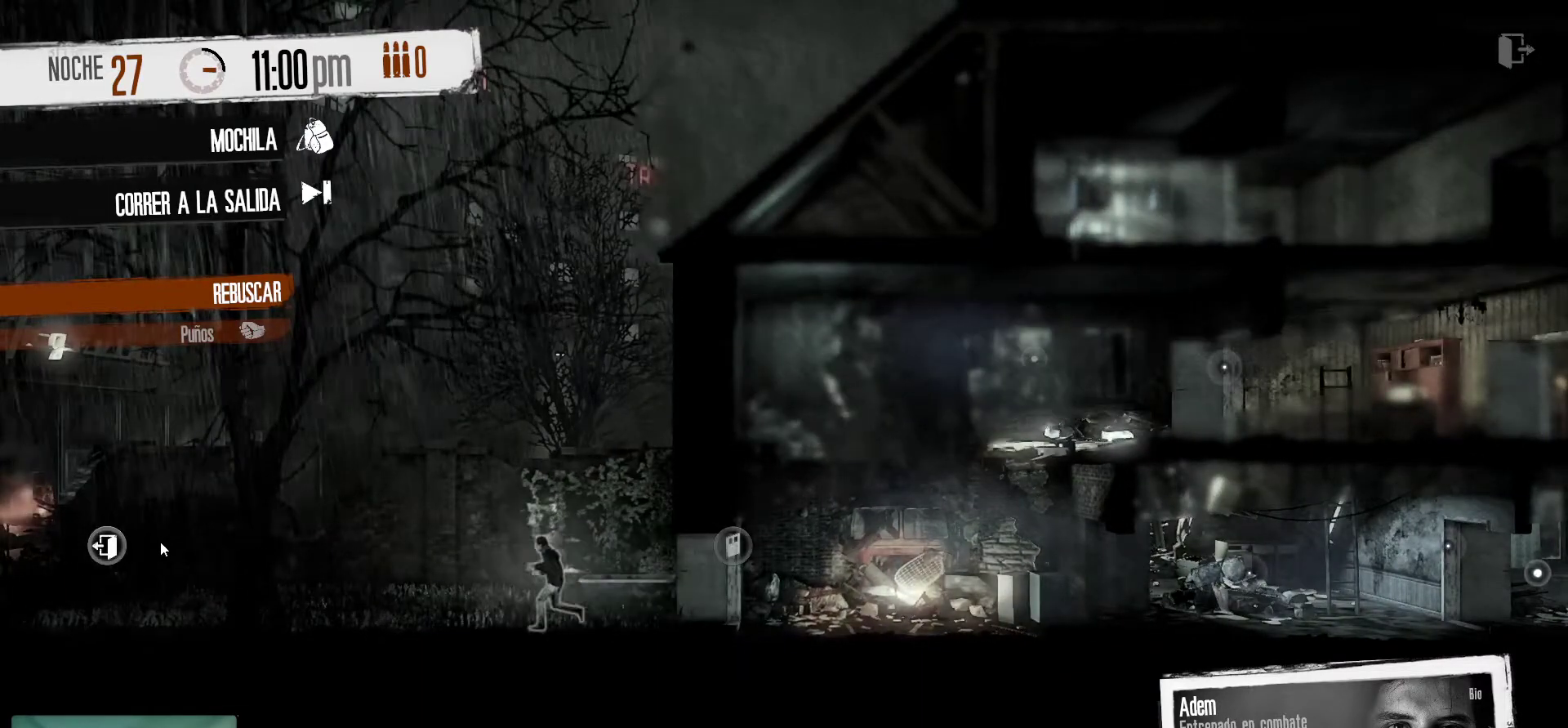
{"keys": [], "mouse": [], "mouse_move": "still", "events": [[317, "mouse_right", "down"], [467, "mouse_right", "up"]]}